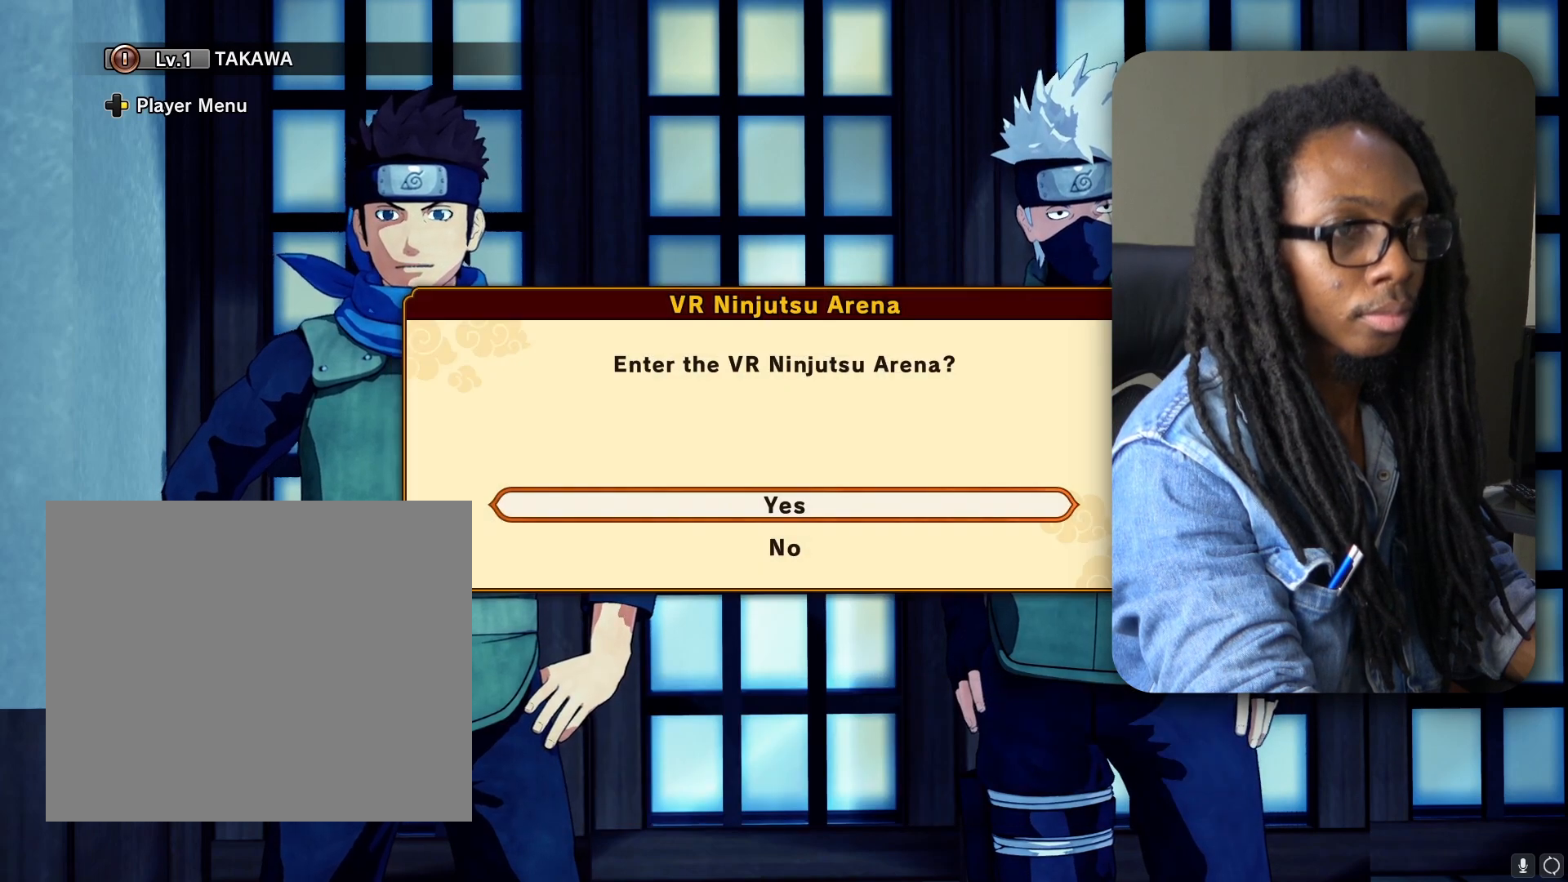
Gameplay with a controller (PlayStation layout); each line is a JSON object with the inputs held at the frame after it. "events" lists button and stick changes between this image and that frame as [ms after this image, input, new state], when the widget could be followed in between. Not read: right_stick.
{"buttons": ["CROSS"], "left_stick": "center", "events": [[250, "CROSS", "down"]]}
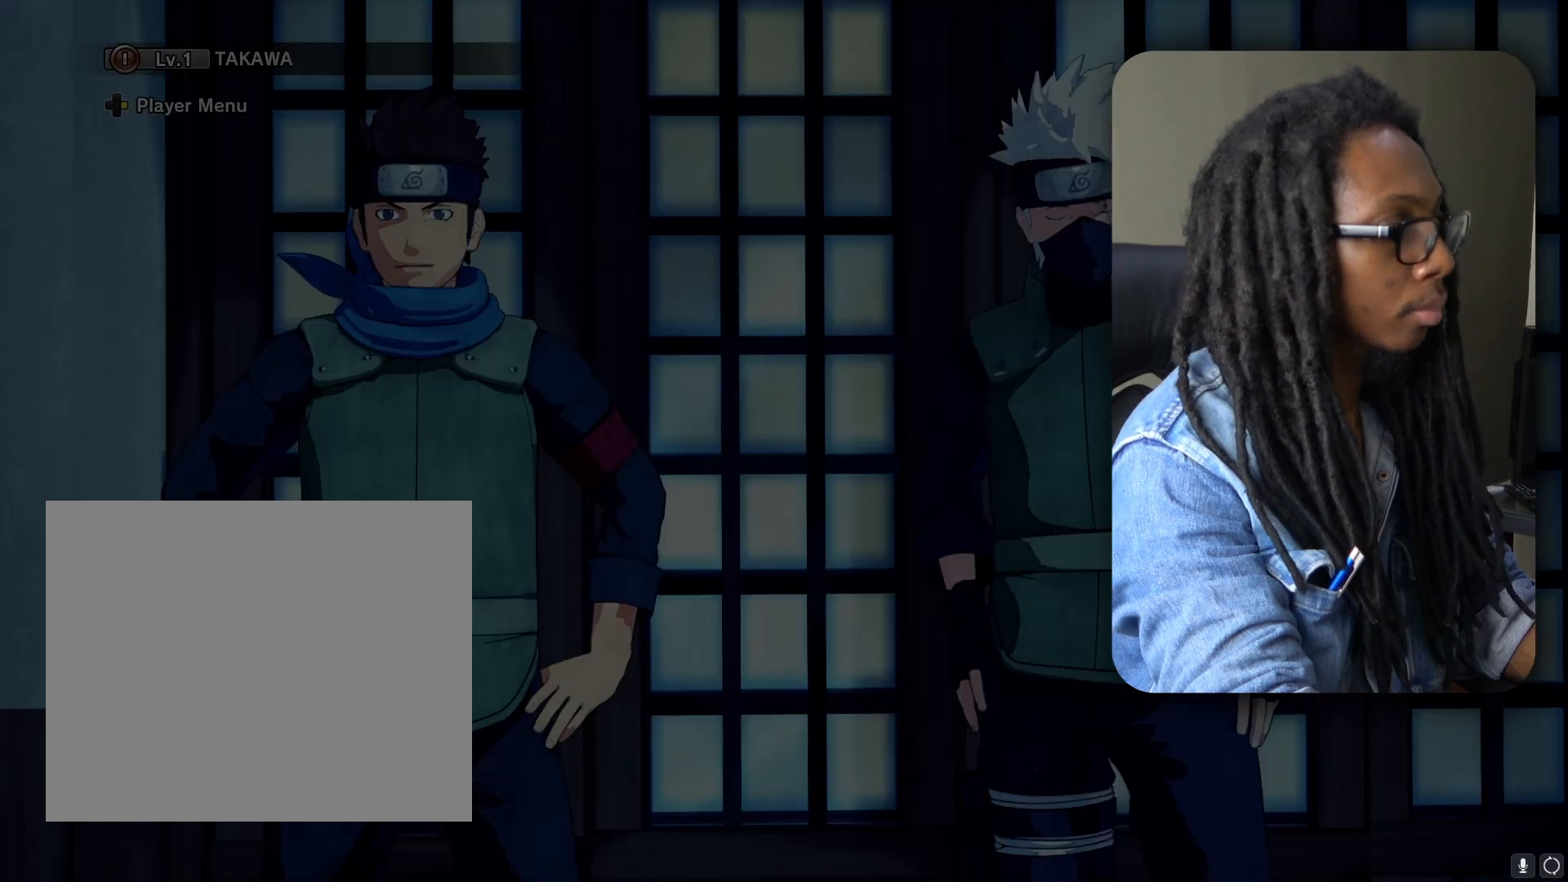
{"buttons": [], "left_stick": "down-left", "events": [[17, "CROSS", "up"], [400, "left_stick", "down-left"]]}
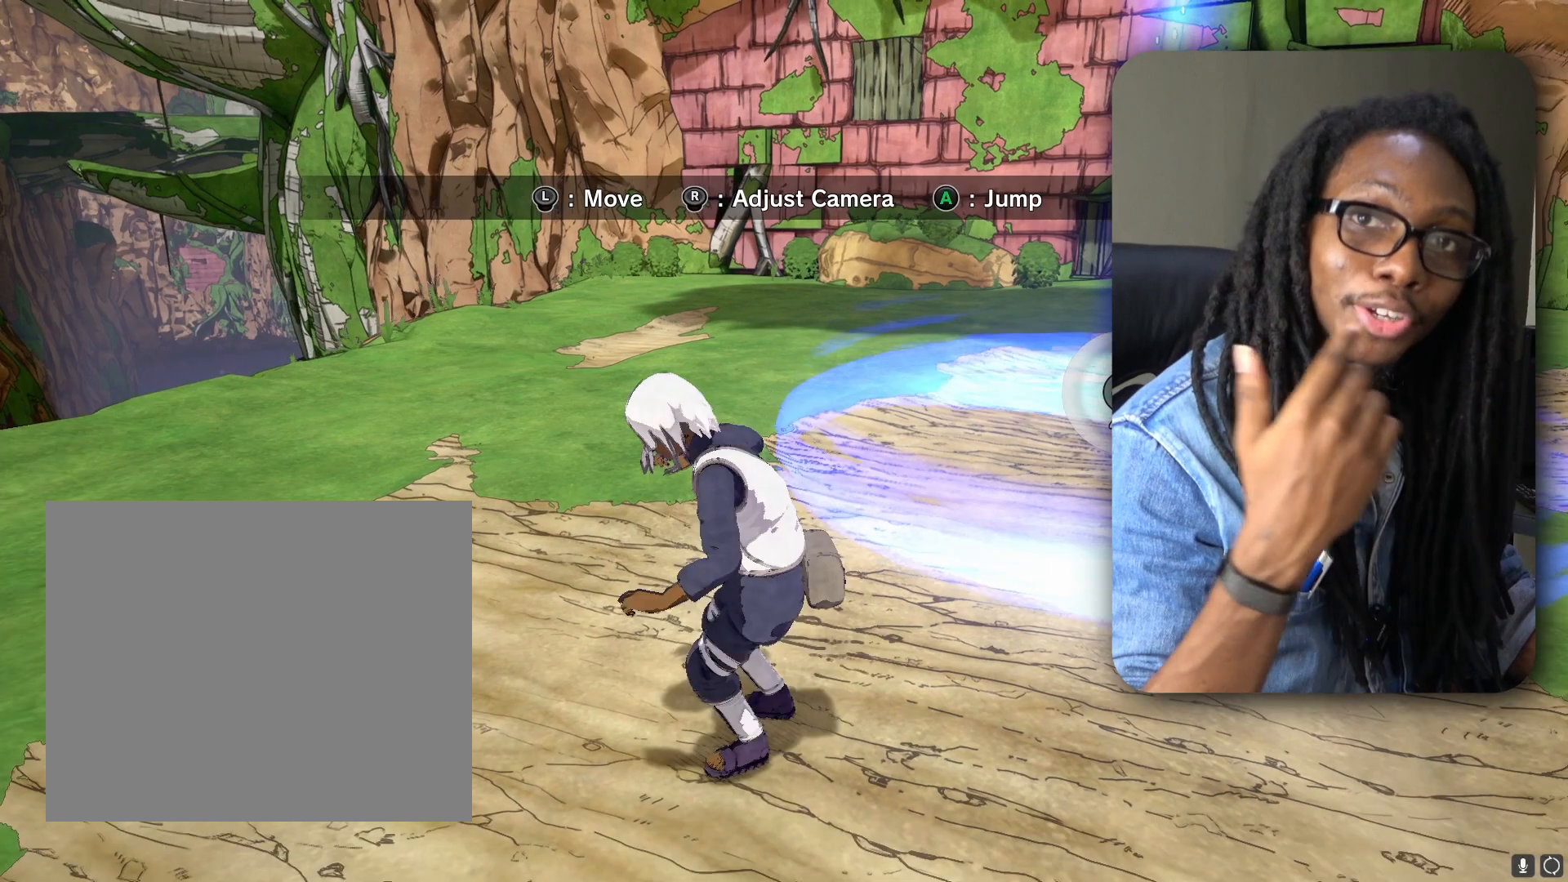
{"buttons": [], "left_stick": "down", "events": [[117, "left_stick", "down"]]}
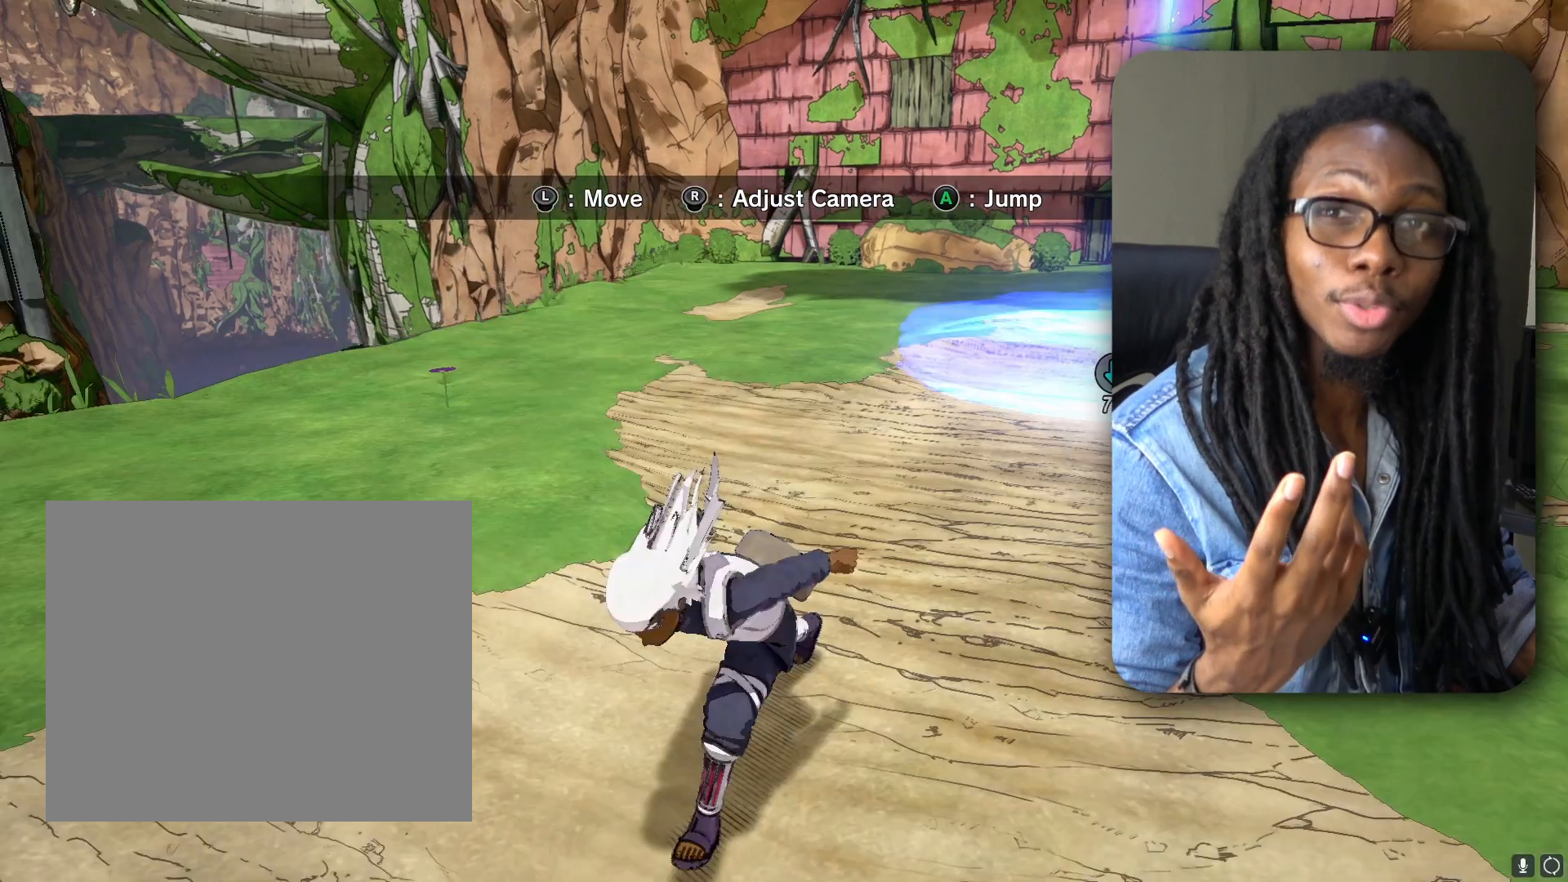
{"buttons": [], "left_stick": "center", "events": [[350, "left_stick", "center"]]}